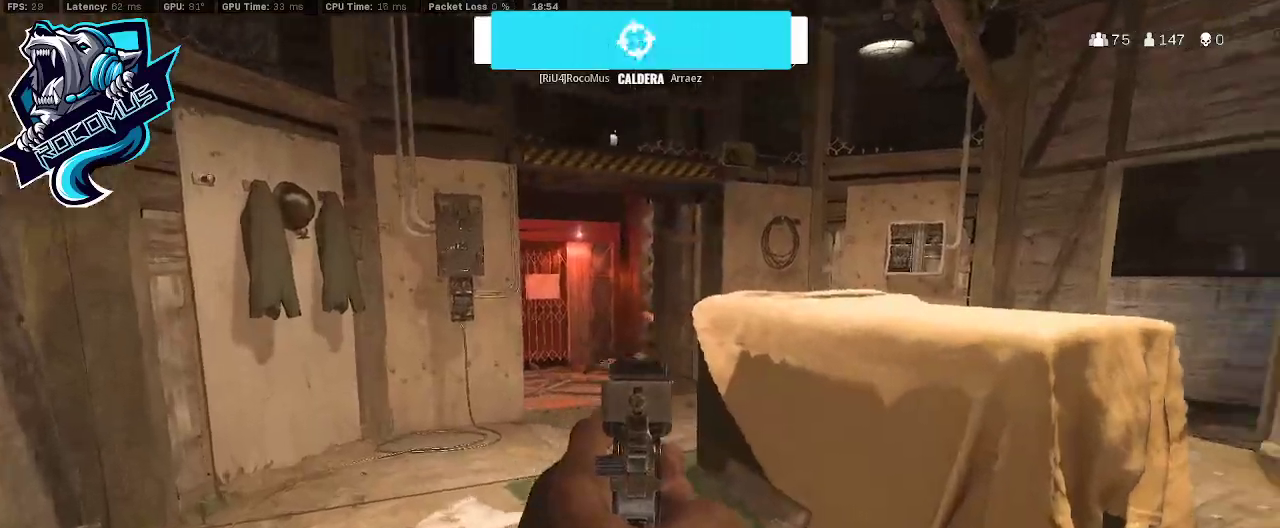
Gameplay with a controller (PlayStation layout); each line is a JSON object with the inputs held at the frame after it. "events" lists button and stick changes between this image and that frame as [ms after this image, input, new state], when the widget could be followed in between.
{"buttons": ["L1"], "left_stick": "up-right", "right_stick": "center", "events": [[67, "left_stick", "up-left"], [67, "right_stick", "center"], [167, "right_stick", "left"], [300, "right_stick", "center"], [400, "right_stick", "right"], [433, "left_stick", "up-right"], [467, "right_stick", "center"]]}
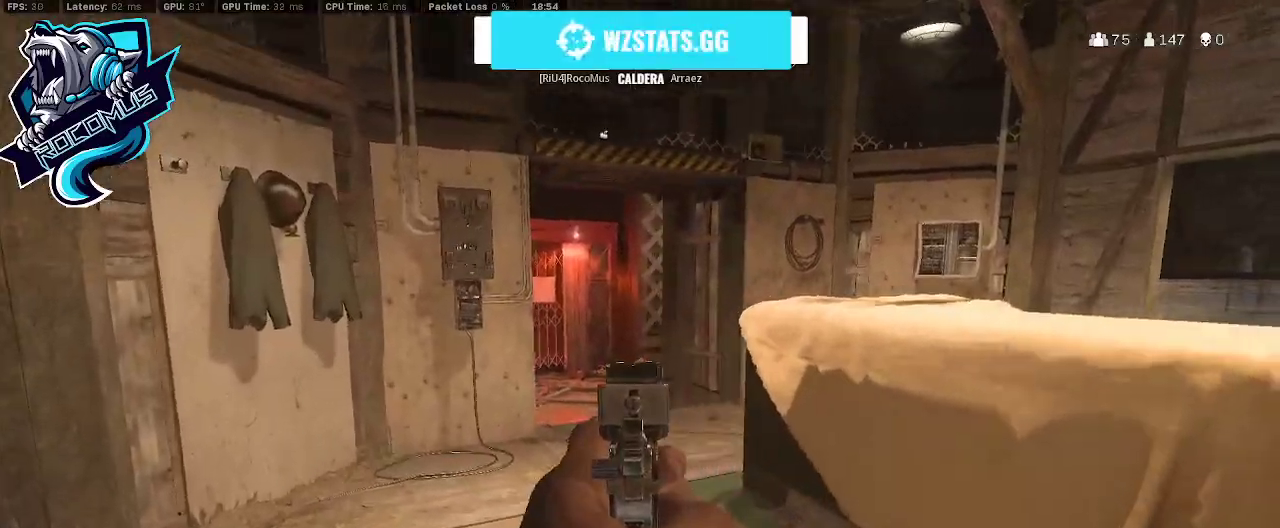
{"buttons": [], "left_stick": "center", "right_stick": "down", "events": [[200, "L1", "up"], [200, "right_stick", "down"], [233, "left_stick", "up"], [267, "L2", "down"], [300, "right_stick", "down-left"], [367, "L2", "up"], [400, "left_stick", "center"], [433, "right_stick", "down"]]}
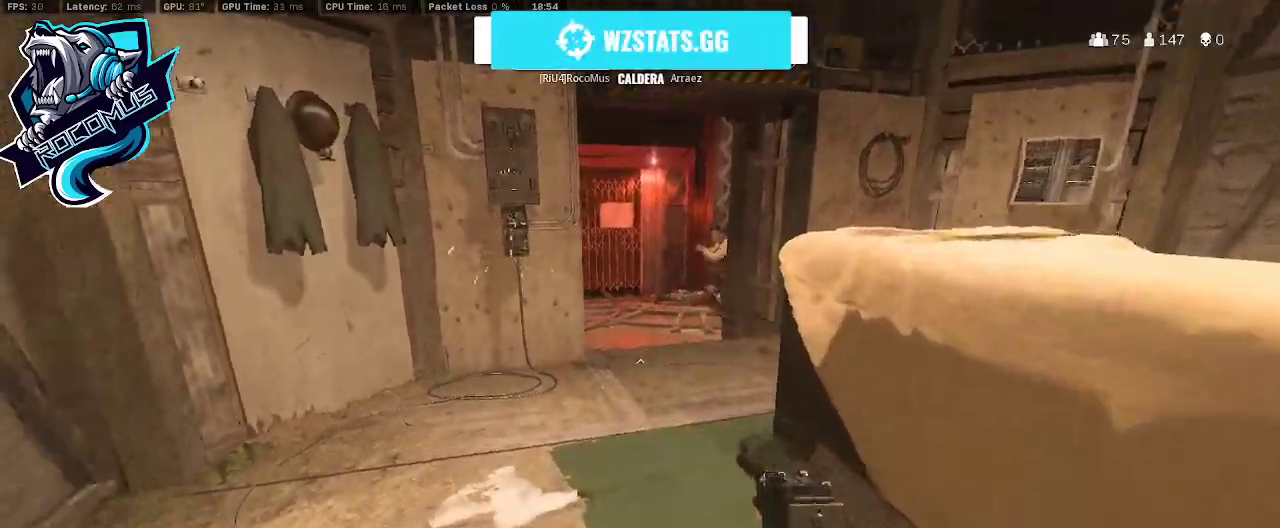
{"buttons": [], "left_stick": "up-right", "right_stick": "center", "events": [[67, "left_stick", "right"], [233, "right_stick", "center"], [433, "left_stick", "up-right"]]}
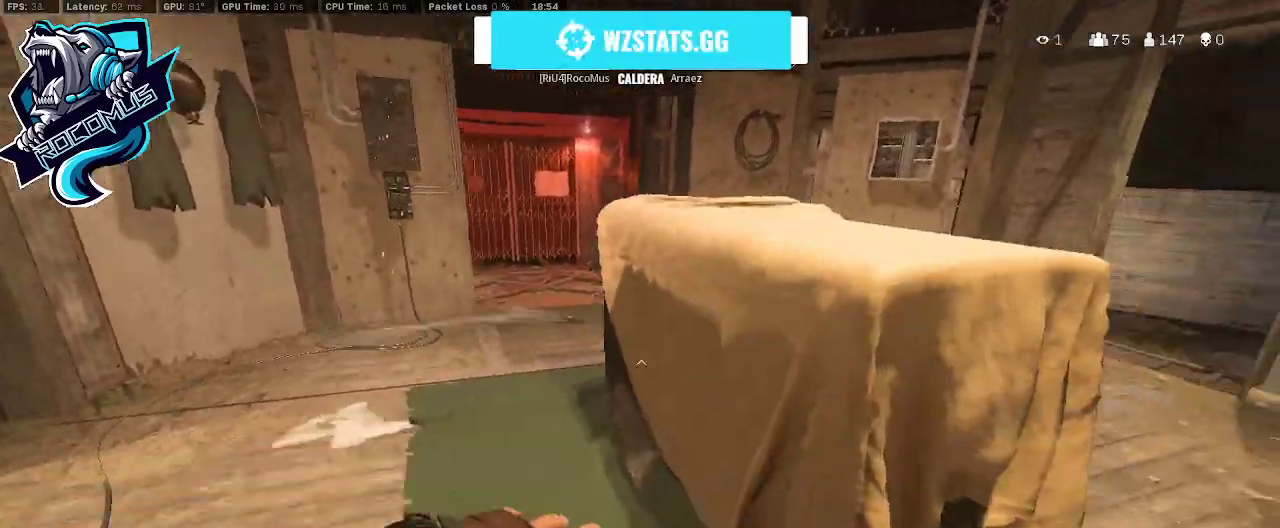
{"buttons": [], "left_stick": "down", "right_stick": "center", "events": [[33, "left_stick", "up"], [167, "left_stick", "center"], [233, "left_stick", "right"], [400, "left_stick", "down"]]}
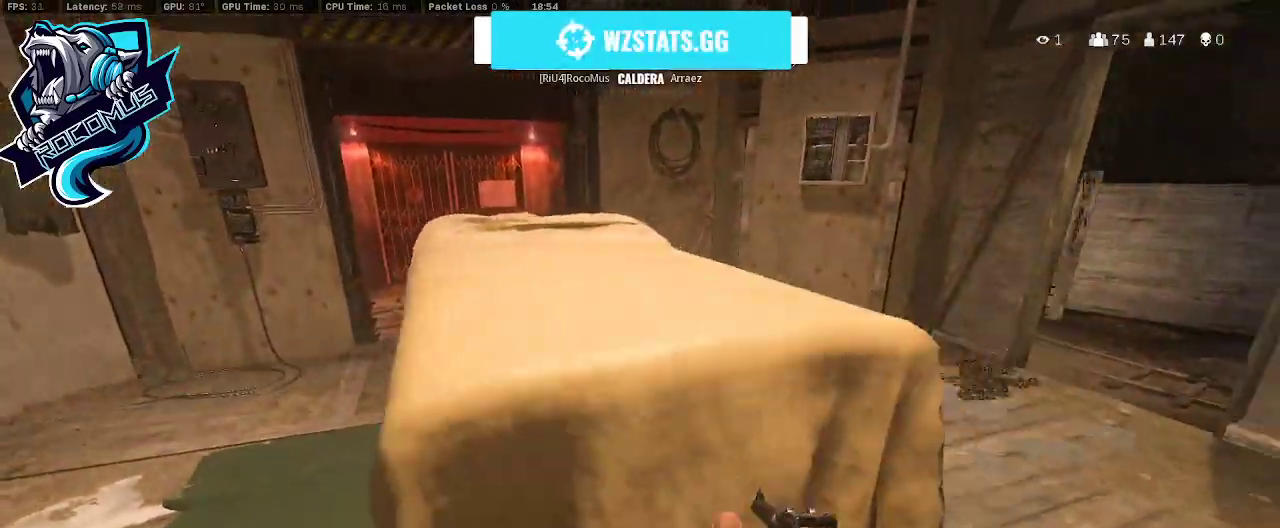
{"buttons": [], "left_stick": "up", "right_stick": "right", "events": [[67, "left_stick", "right"], [133, "left_stick", "up-right"], [133, "right_stick", "right"], [233, "L3", "down"], [267, "right_stick", "center"], [300, "left_stick", "up"], [400, "L3", "up"], [433, "right_stick", "right"]]}
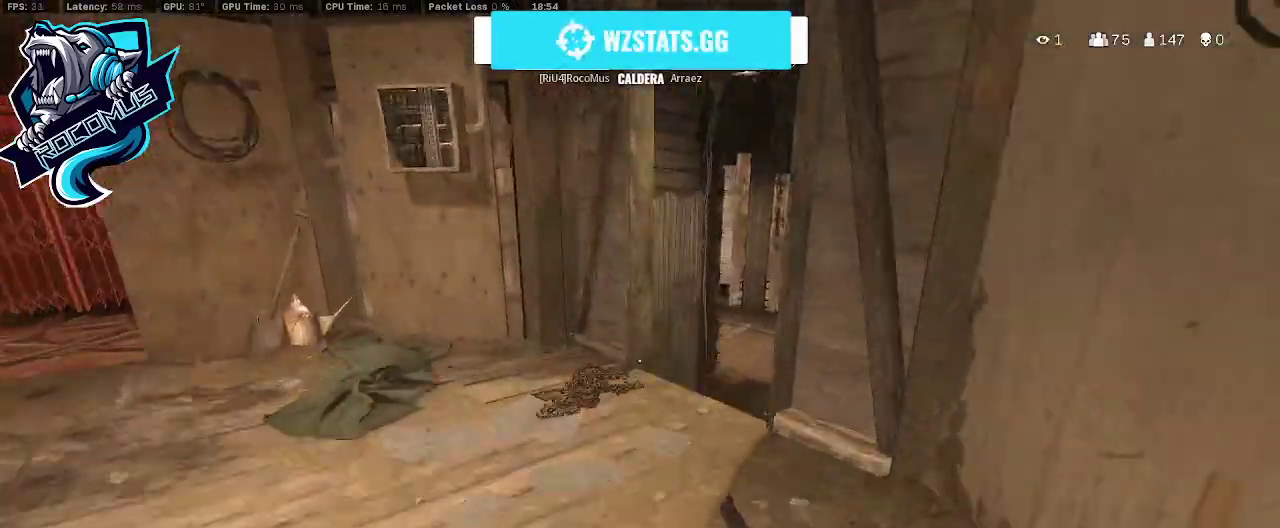
{"buttons": [], "left_stick": "up", "right_stick": "center", "events": [[100, "right_stick", "center"], [133, "L3", "down"], [167, "right_stick", "right"], [267, "L3", "up"], [333, "right_stick", "center"]]}
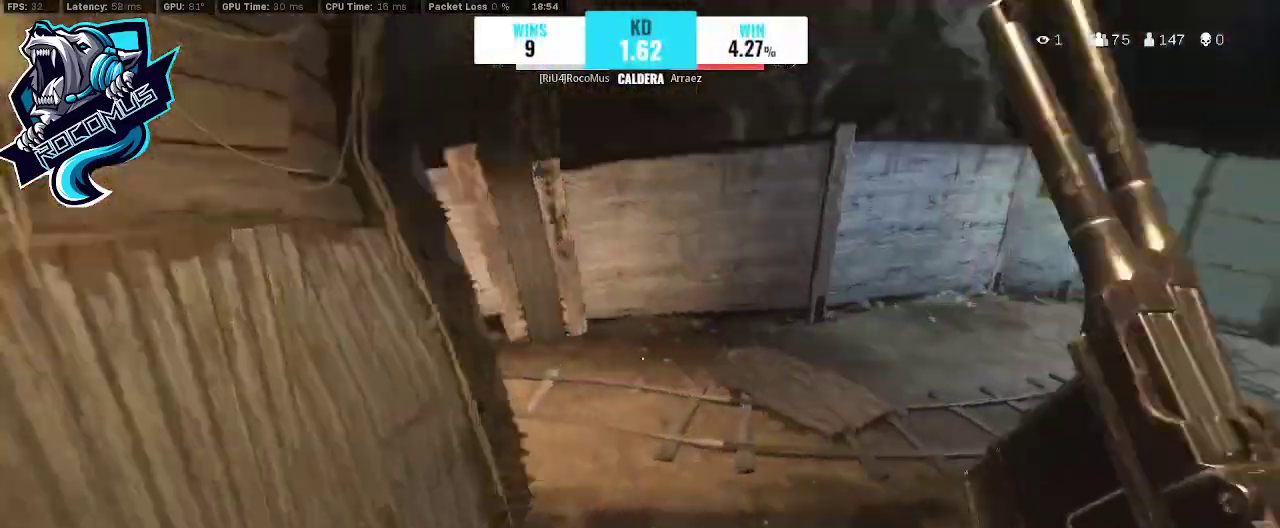
{"buttons": ["R3"], "left_stick": "right", "right_stick": "center", "events": [[33, "right_stick", "left"], [400, "R3", "down"], [400, "left_stick", "up-right"], [500, "left_stick", "right"], [500, "right_stick", "center"]]}
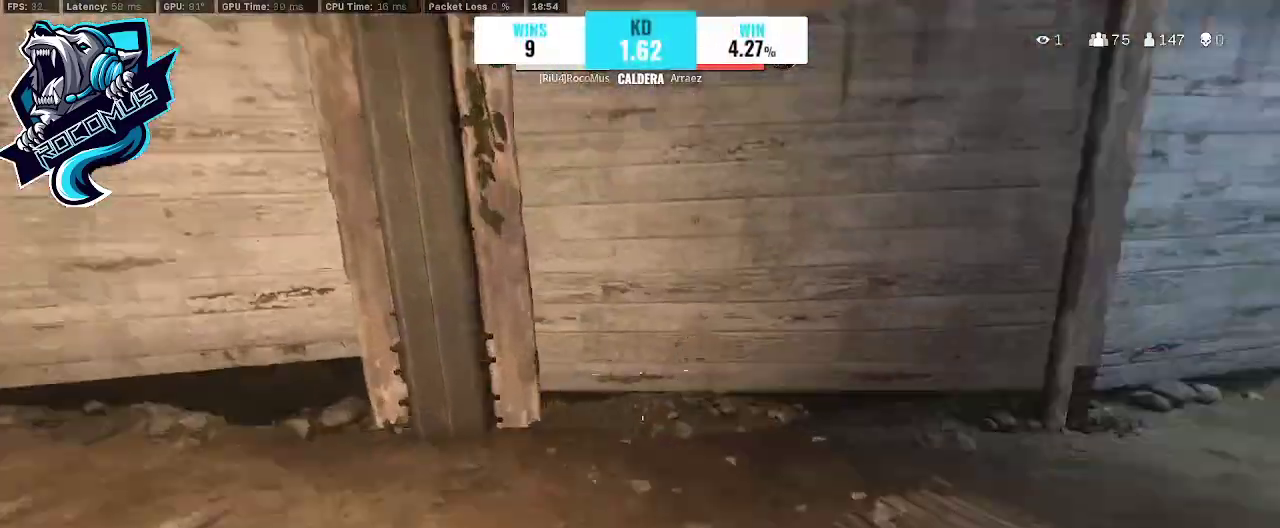
{"buttons": ["CROSS"], "left_stick": "down", "right_stick": "right", "events": [[33, "left_stick", "down-right"], [33, "right_stick", "up-right"], [100, "right_stick", "right"], [167, "R3", "up"], [167, "left_stick", "down"], [333, "right_stick", "center"], [367, "CROSS", "down"], [467, "right_stick", "right"]]}
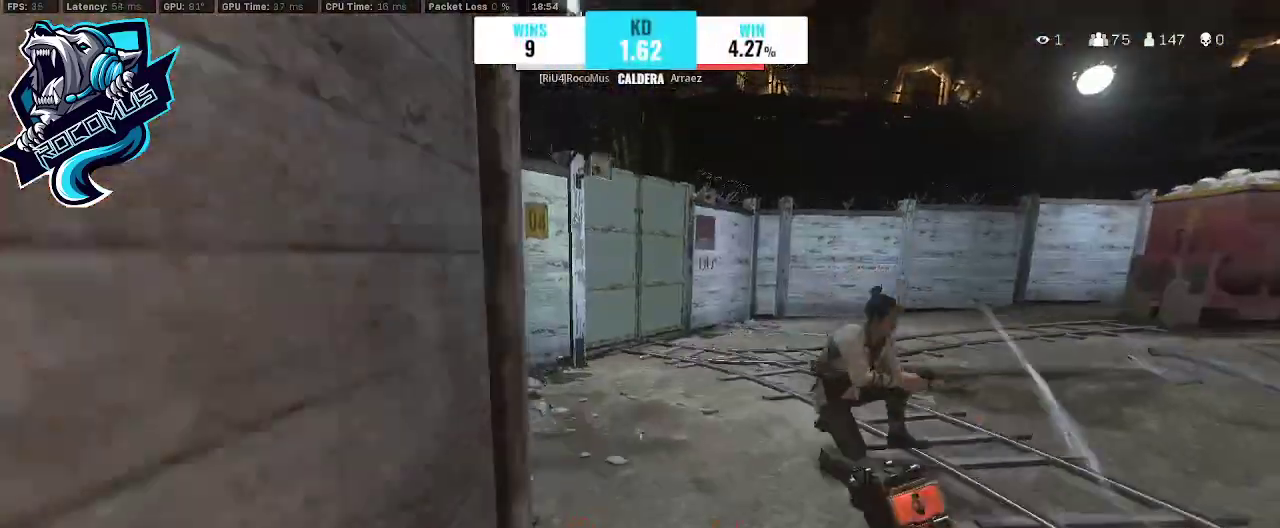
{"buttons": ["L1", "R1"], "left_stick": "down-right", "right_stick": "right", "events": [[33, "CROSS", "up"], [33, "L1", "down"], [200, "R1", "down"], [200, "left_stick", "down-right"], [267, "right_stick", "down"], [500, "right_stick", "right"]]}
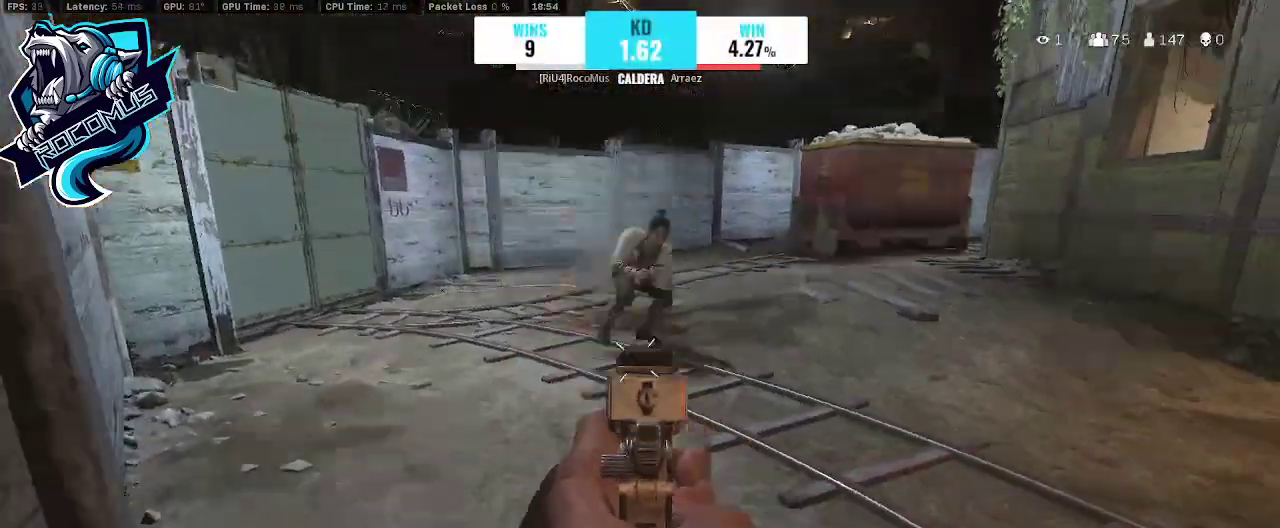
{"buttons": ["L1", "R1"], "left_stick": "down-right", "right_stick": "down-right", "events": [[33, "right_stick", "left"], [100, "right_stick", "up-left"], [433, "right_stick", "down-right"]]}
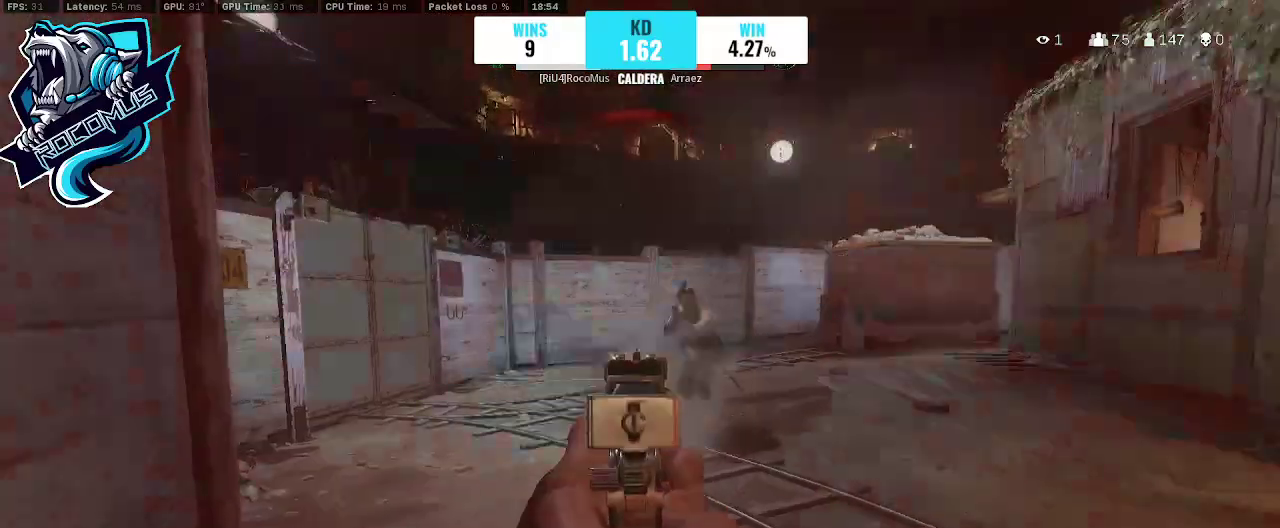
{"buttons": ["L1", "R1"], "left_stick": "down-right", "right_stick": "left", "events": [[100, "right_stick", "center"], [167, "right_stick", "up-left"], [467, "right_stick", "left"]]}
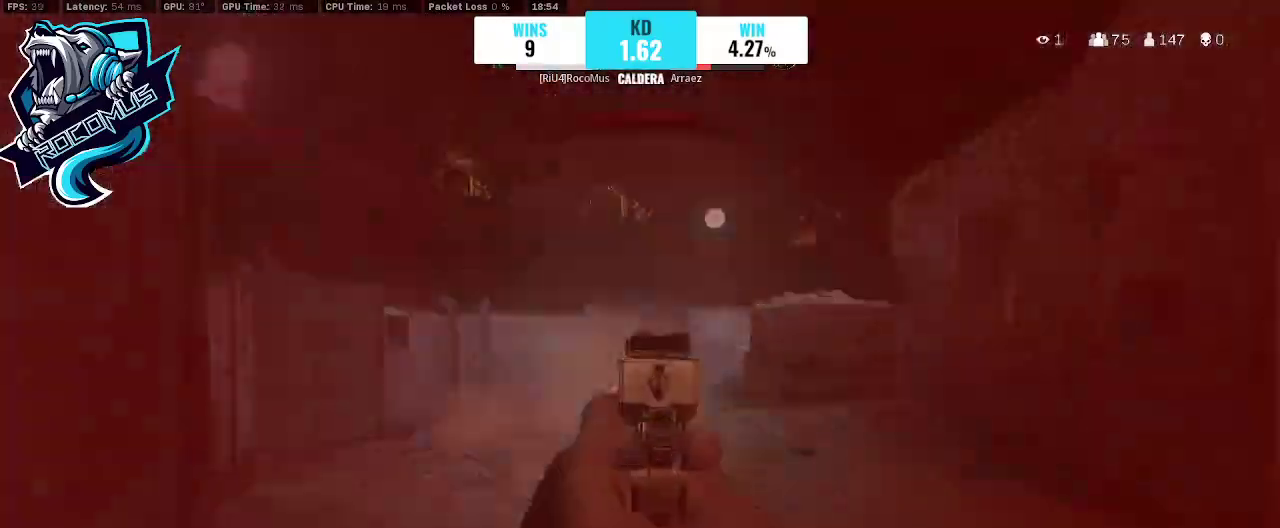
{"buttons": ["L1", "R1"], "left_stick": "down-right", "right_stick": "up", "events": [[100, "right_stick", "down-left"], [267, "right_stick", "down-right"], [433, "right_stick", "center"], [500, "right_stick", "up"]]}
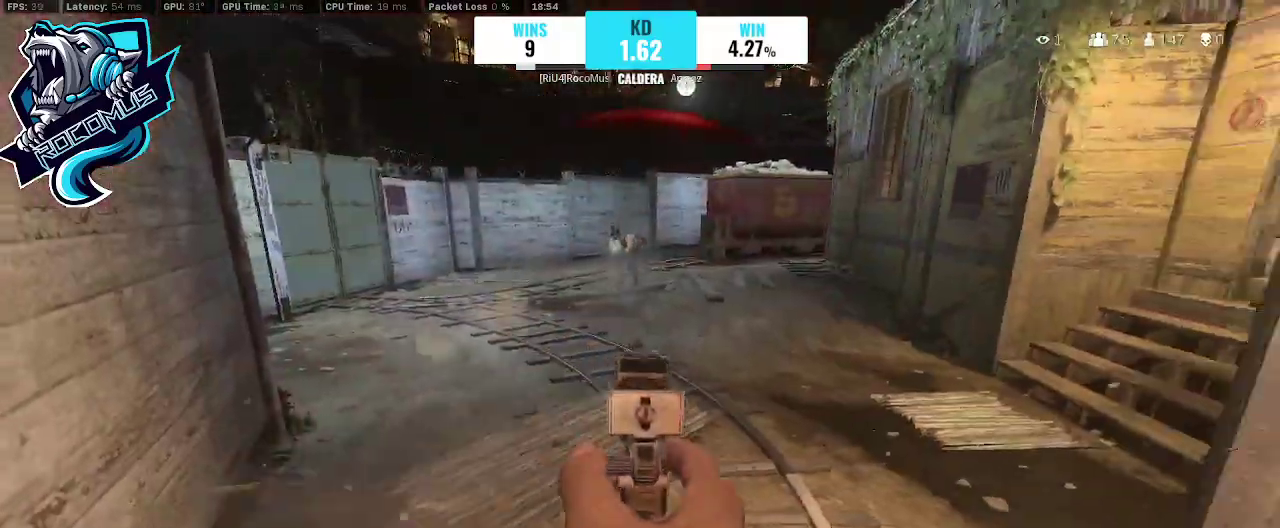
{"buttons": ["L3"], "left_stick": "up-right", "right_stick": "right", "events": [[67, "L1", "up"], [67, "R1", "up"], [133, "left_stick", "up-right"], [133, "right_stick", "center"], [200, "right_stick", "down-right"], [400, "right_stick", "right"], [433, "L3", "down"]]}
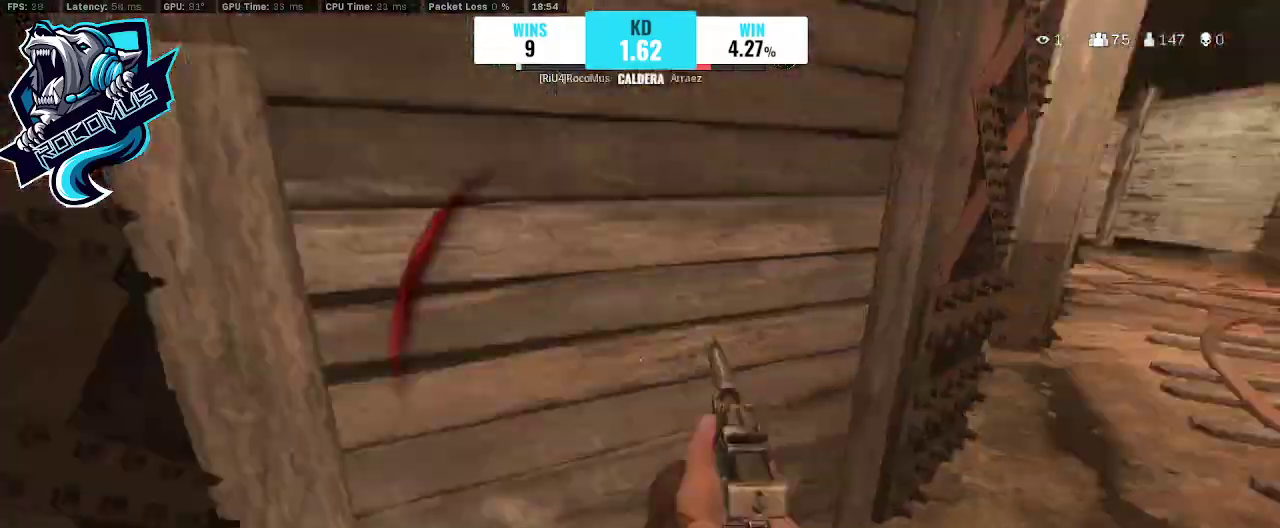
{"buttons": ["CROSS"], "left_stick": "up-right", "right_stick": "left", "events": [[133, "right_stick", "center"], [200, "right_stick", "left"], [333, "L3", "up"], [467, "CROSS", "down"]]}
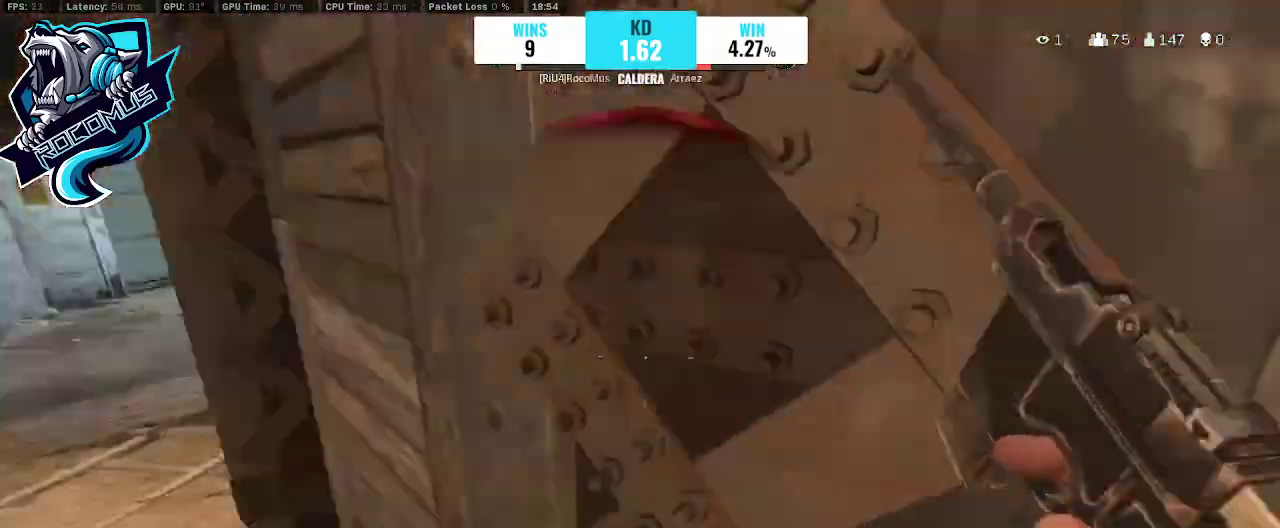
{"buttons": [], "left_stick": "down-right", "right_stick": "center", "events": [[33, "left_stick", "down-right"], [67, "CROSS", "up"], [67, "right_stick", "center"], [167, "left_stick", "down"], [267, "left_stick", "center"], [300, "right_stick", "left"], [433, "left_stick", "down-right"], [500, "right_stick", "center"]]}
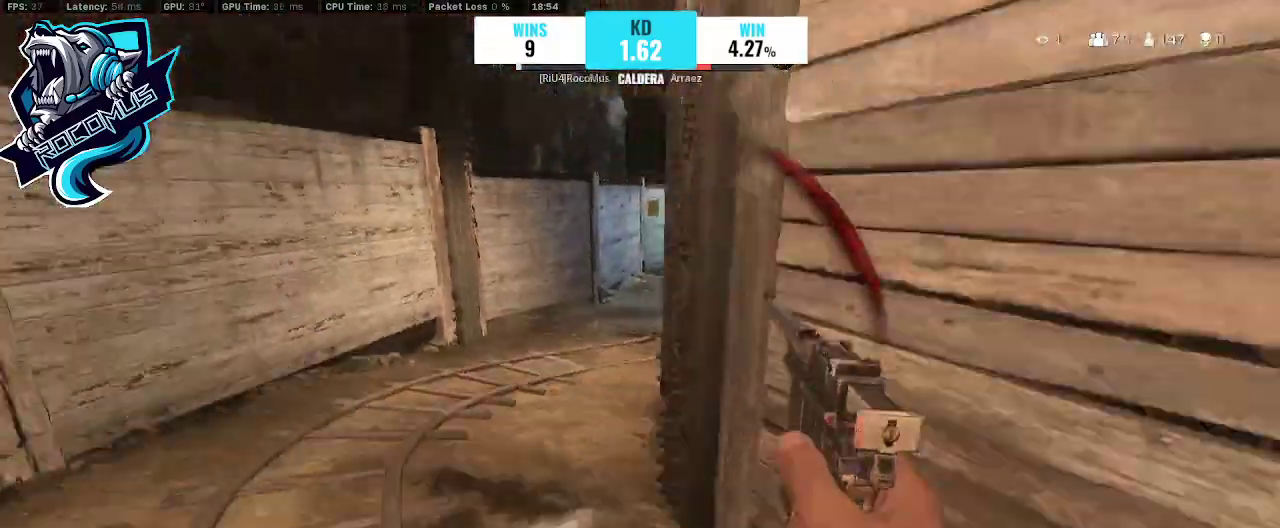
{"buttons": [], "left_stick": "up-left", "right_stick": "center", "events": [[400, "left_stick", "up-right"], [500, "left_stick", "up-left"]]}
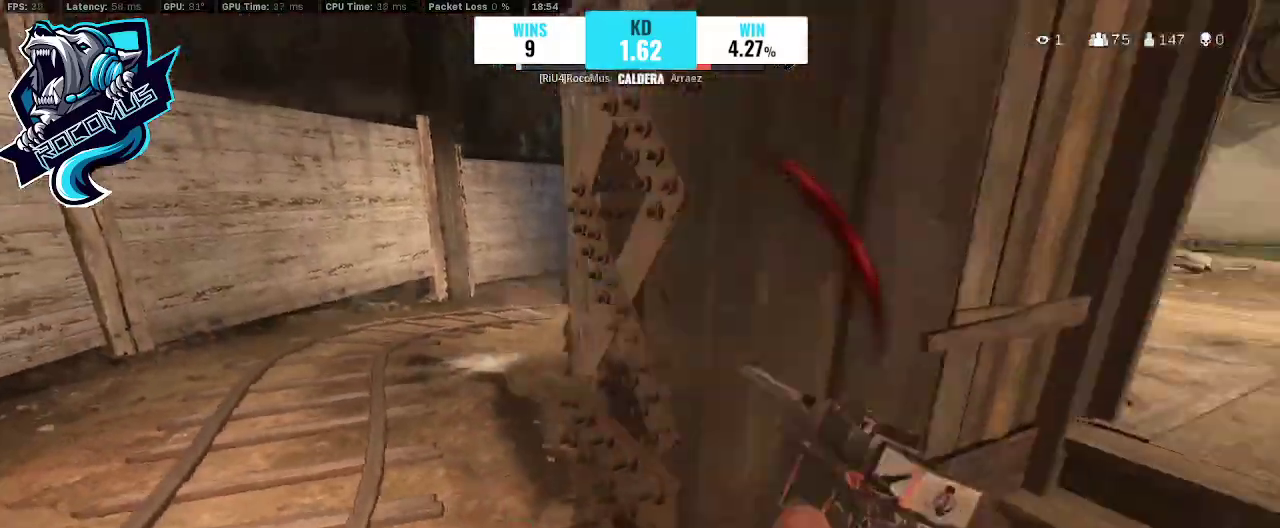
{"buttons": [], "left_stick": "left", "right_stick": "center", "events": [[133, "left_stick", "left"]]}
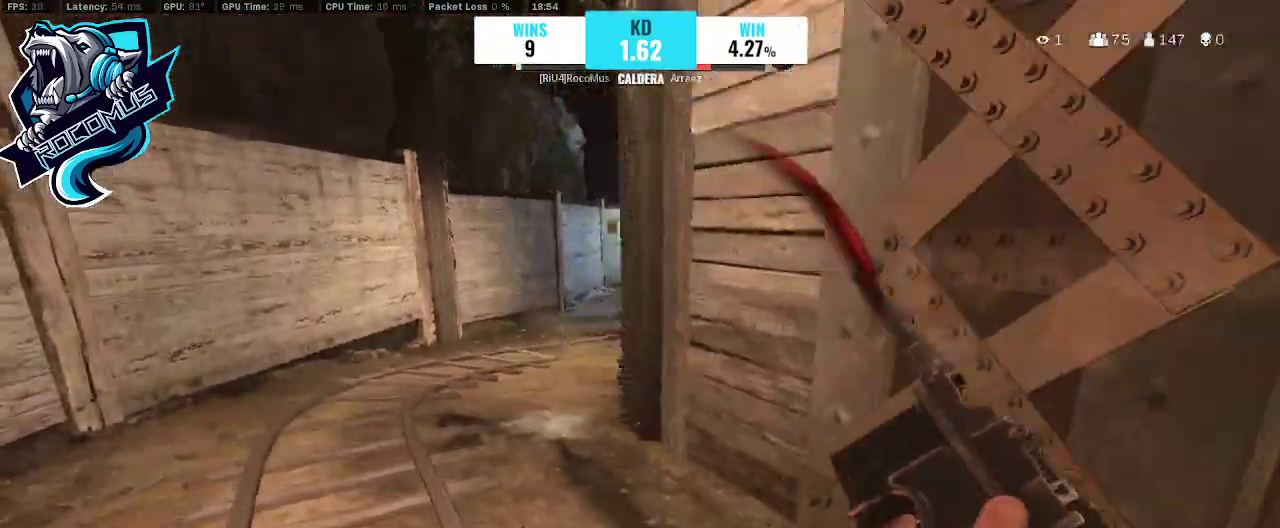
{"buttons": [], "left_stick": "up-left", "right_stick": "center", "events": [[33, "left_stick", "up-left"], [33, "right_stick", "right"], [367, "right_stick", "center"]]}
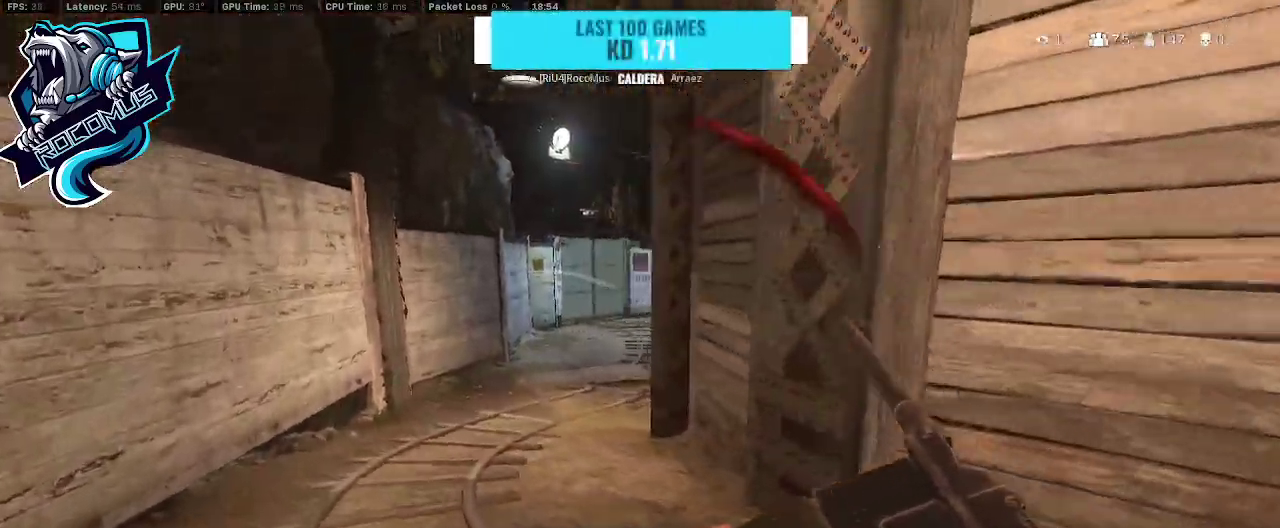
{"buttons": ["L3"], "left_stick": "up-left", "right_stick": "center", "events": [[267, "right_stick", "right"], [367, "right_stick", "center"], [500, "L3", "down"]]}
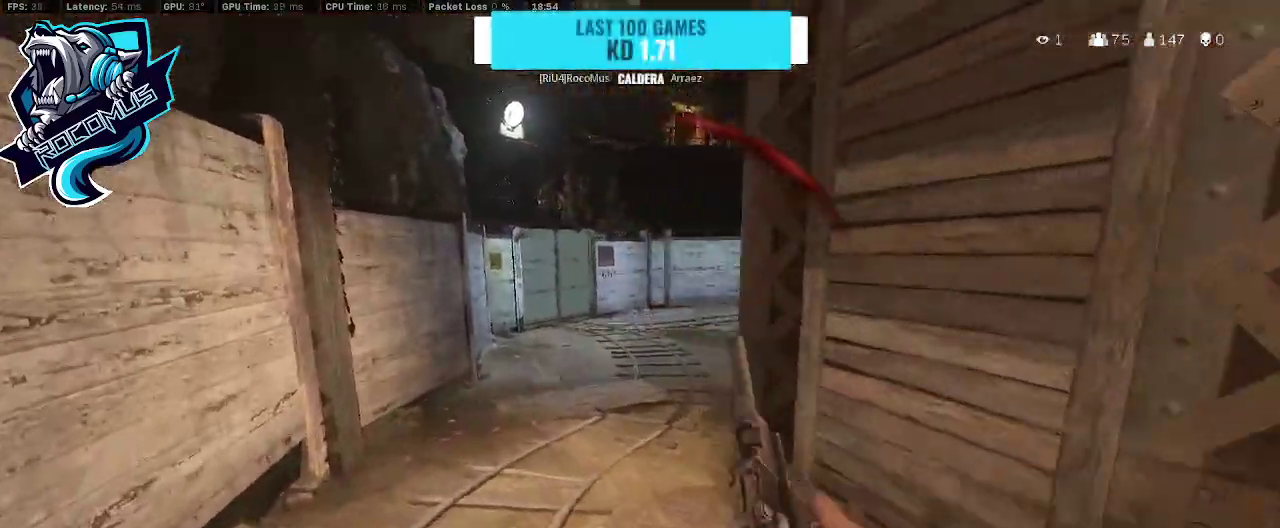
{"buttons": [], "left_stick": "up-left", "right_stick": "down-left", "events": [[100, "right_stick", "right"], [267, "L3", "up"], [333, "CROSS", "down"], [333, "right_stick", "center"], [467, "CROSS", "up"], [500, "right_stick", "down-left"]]}
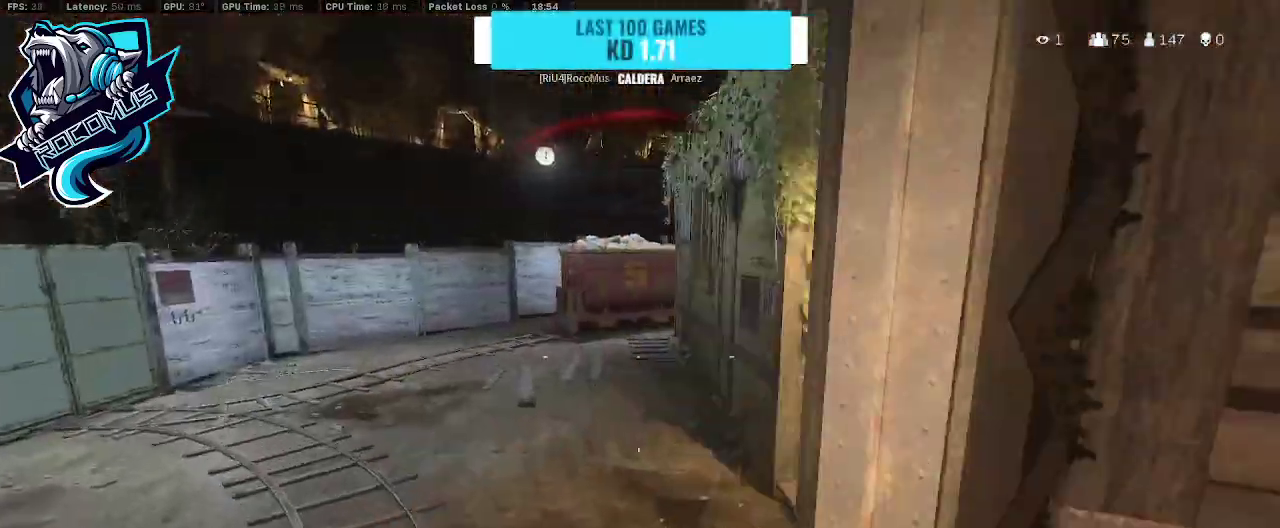
{"buttons": [], "left_stick": "down", "right_stick": "center", "events": [[67, "left_stick", "down-left"], [67, "right_stick", "down"], [167, "left_stick", "down"], [200, "right_stick", "right"], [333, "right_stick", "up-right"], [367, "CROSS", "down"], [500, "CROSS", "up"], [500, "right_stick", "center"]]}
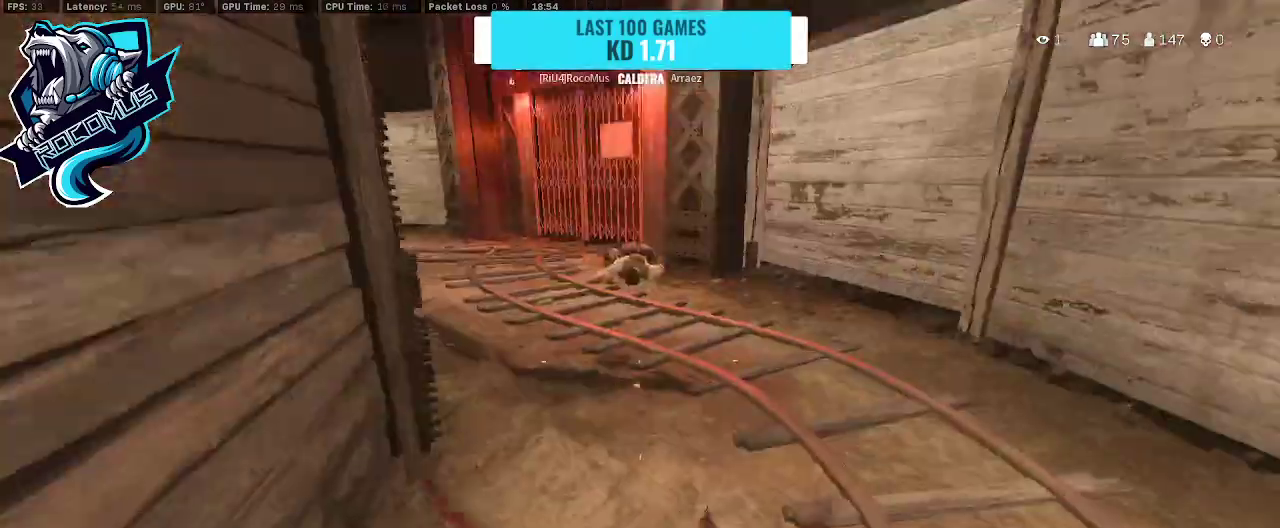
{"buttons": ["CROSS"], "left_stick": "down", "right_stick": "up-right", "events": [[33, "L1", "down"], [133, "right_stick", "up-right"], [233, "right_stick", "down-right"], [267, "L1", "up"], [433, "CROSS", "down"], [500, "right_stick", "up-right"]]}
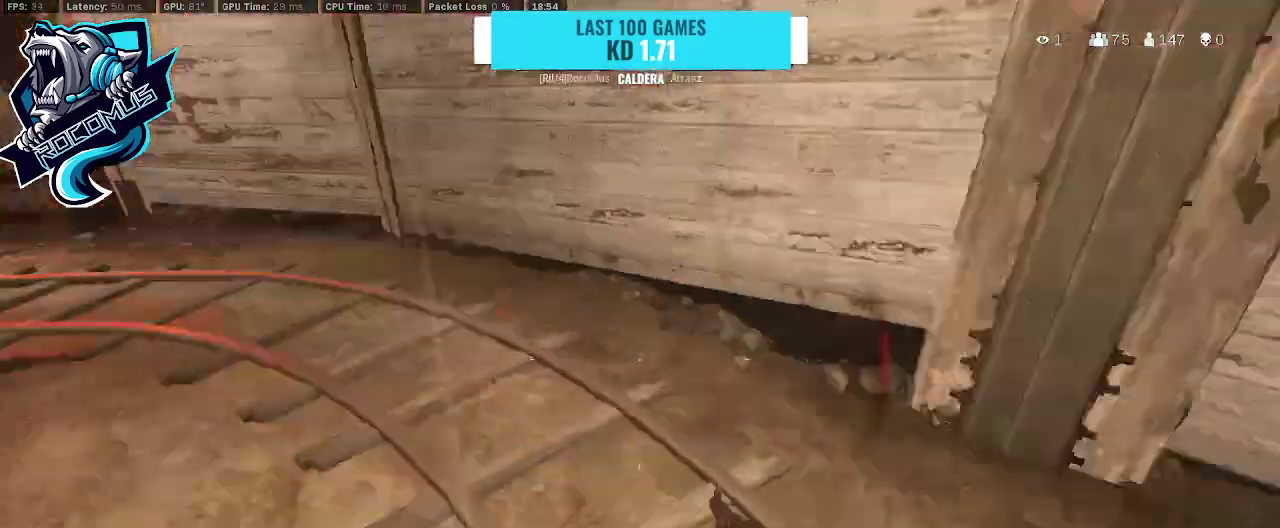
{"buttons": ["L1"], "left_stick": "down", "right_stick": "down", "events": [[133, "CROSS", "up"], [367, "right_stick", "down"], [467, "L1", "down"]]}
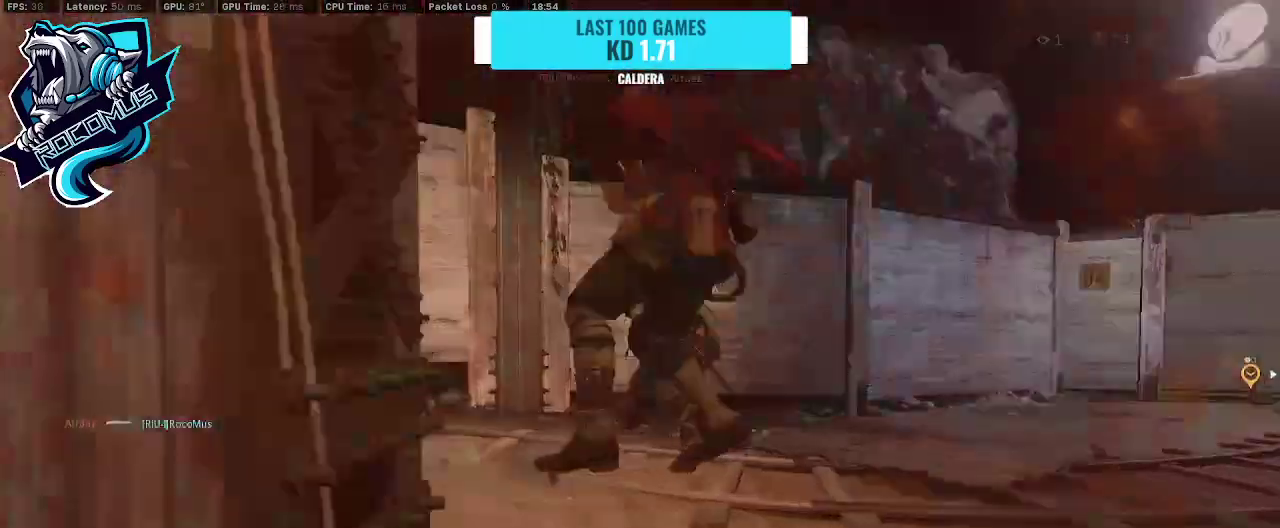
{"buttons": [], "left_stick": "center", "right_stick": "center", "events": [[67, "L1", "up"], [67, "right_stick", "left"], [267, "left_stick", "center"], [267, "right_stick", "center"]]}